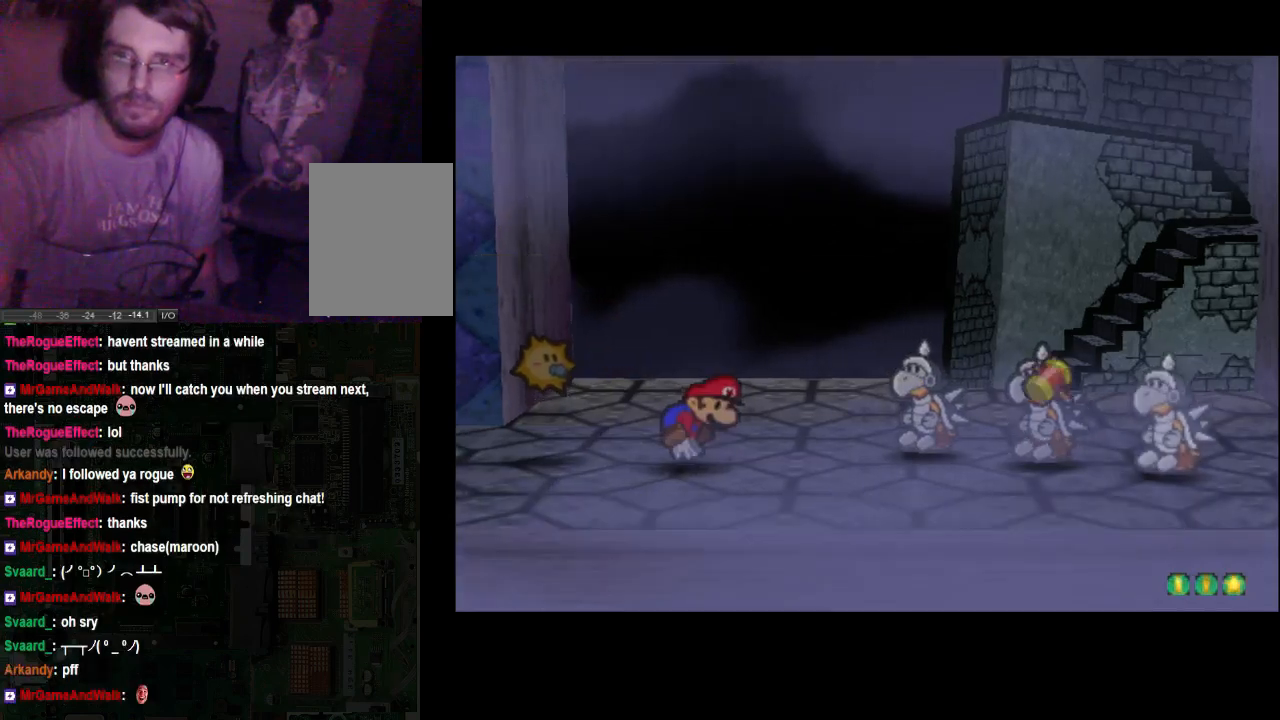
Gameplay with a controller (Xbox layout); each line is a JSON object with the inputs held at the frame after it. "events" lists button and stick changes between this image and that frame as [ms after this image, input, new state], when the widget could be followed in between. Not read: L3 R3.
{"buttons": [], "left_stick": "center", "right_stick": "center", "events": []}
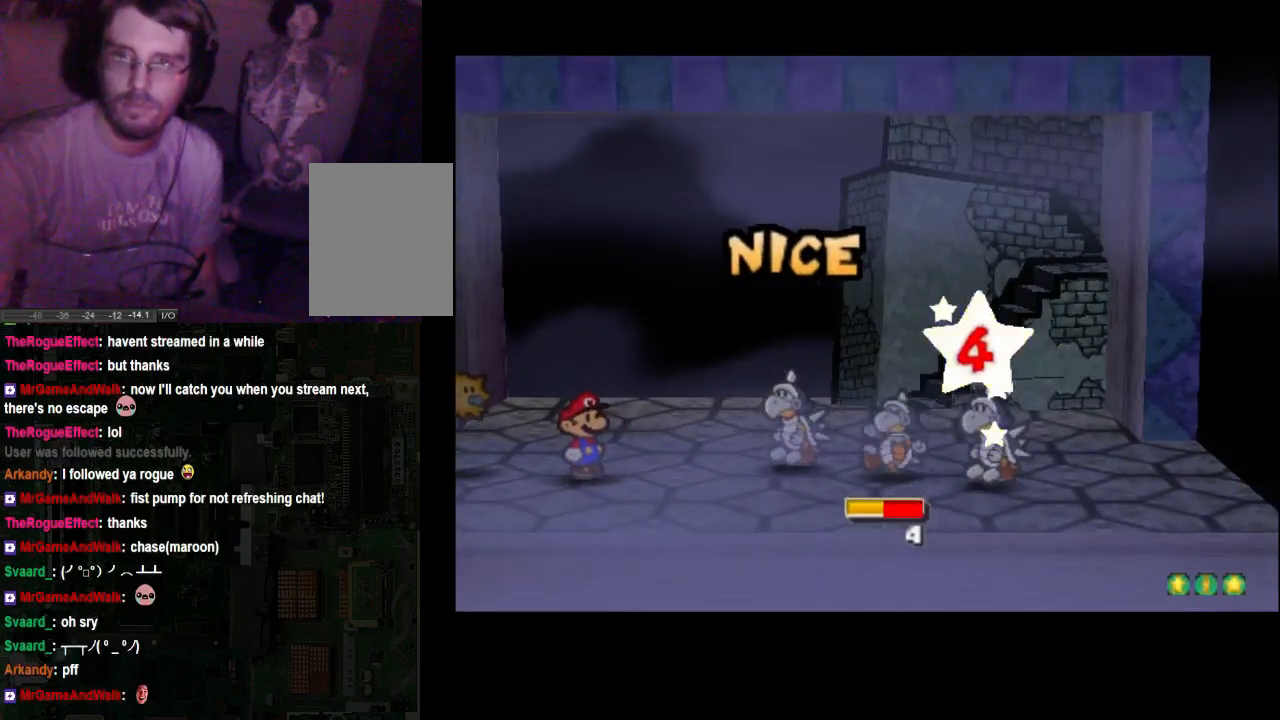
{"buttons": [], "left_stick": "center", "right_stick": "center", "events": []}
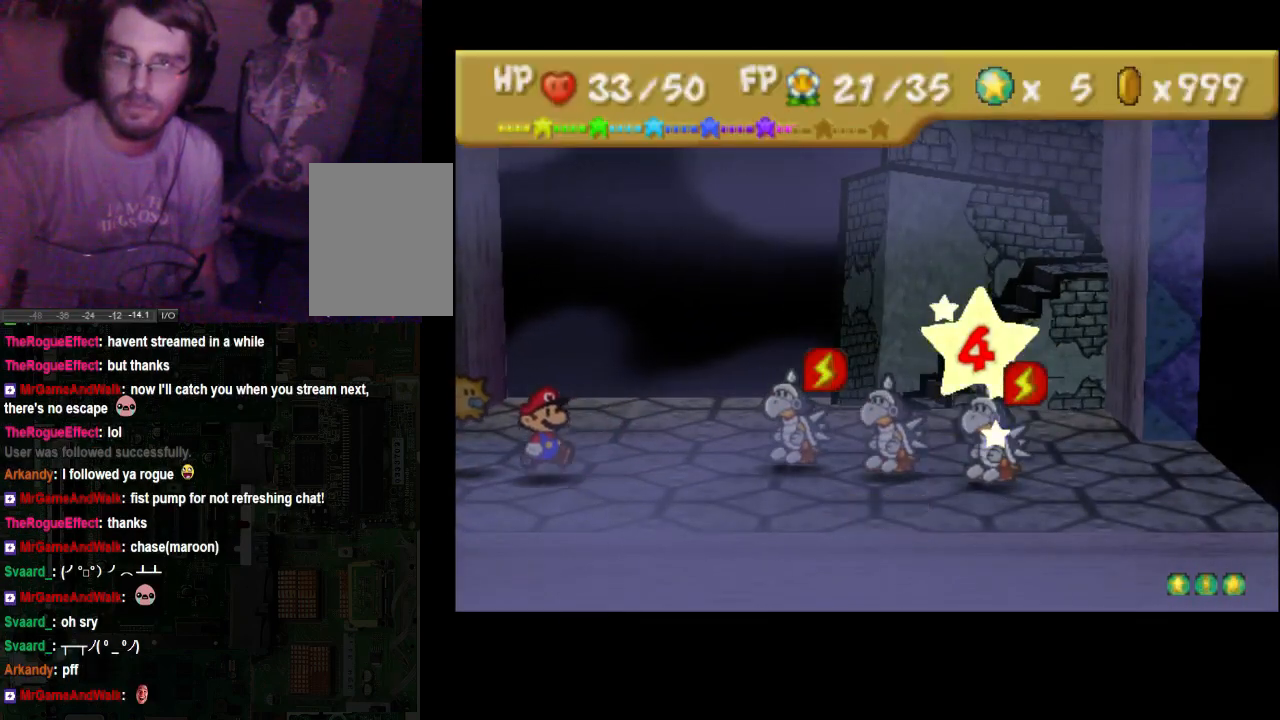
{"buttons": [], "left_stick": "center", "right_stick": "center", "events": []}
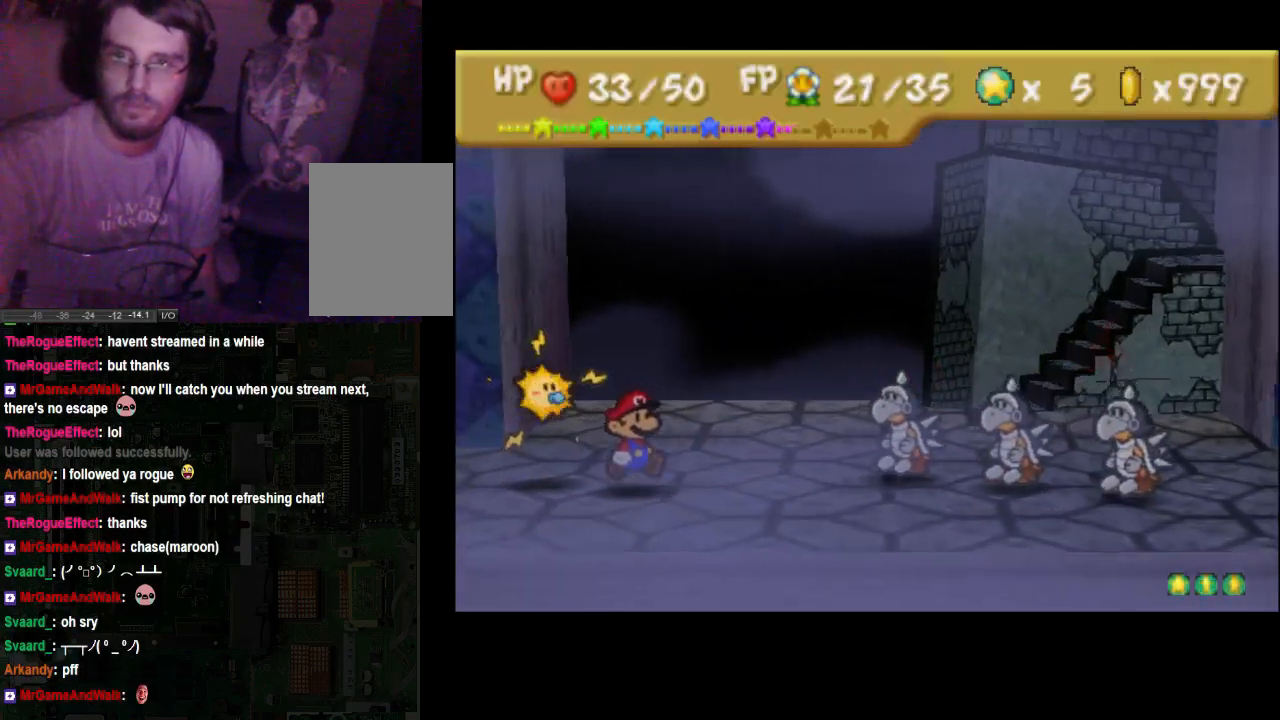
{"buttons": [], "left_stick": "center", "right_stick": "center", "events": []}
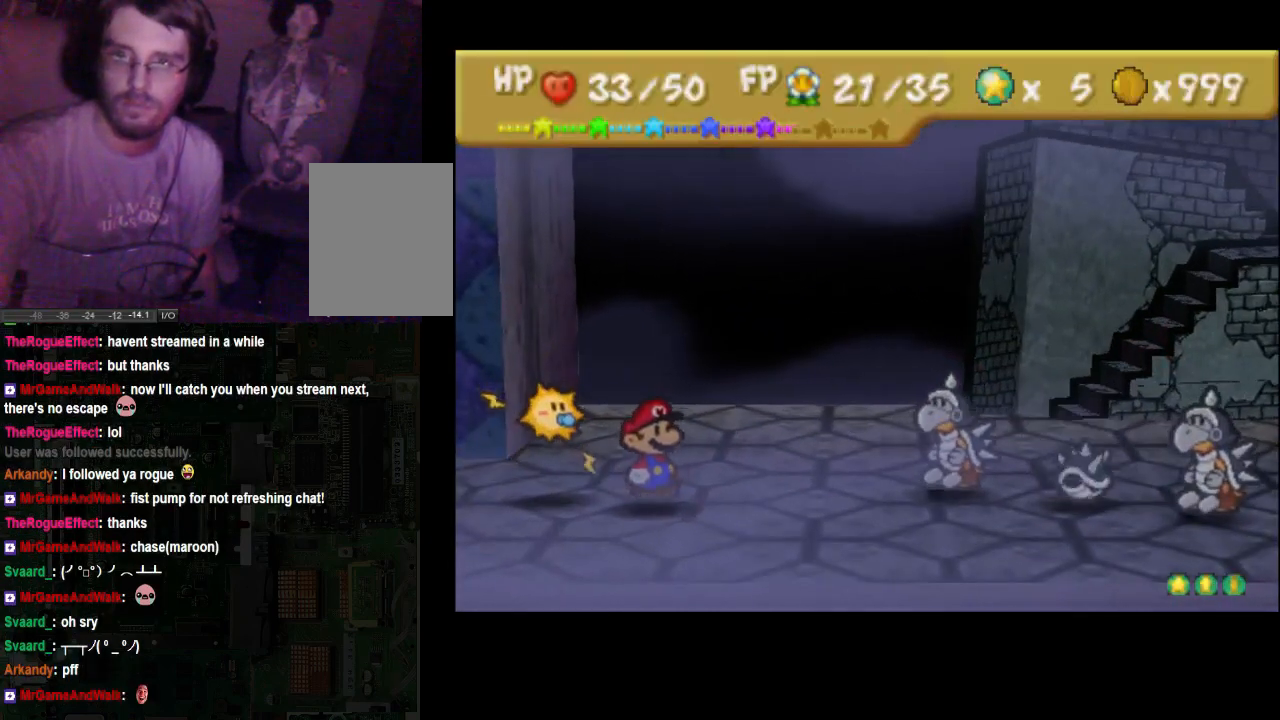
{"buttons": [], "left_stick": "center", "right_stick": "center", "events": []}
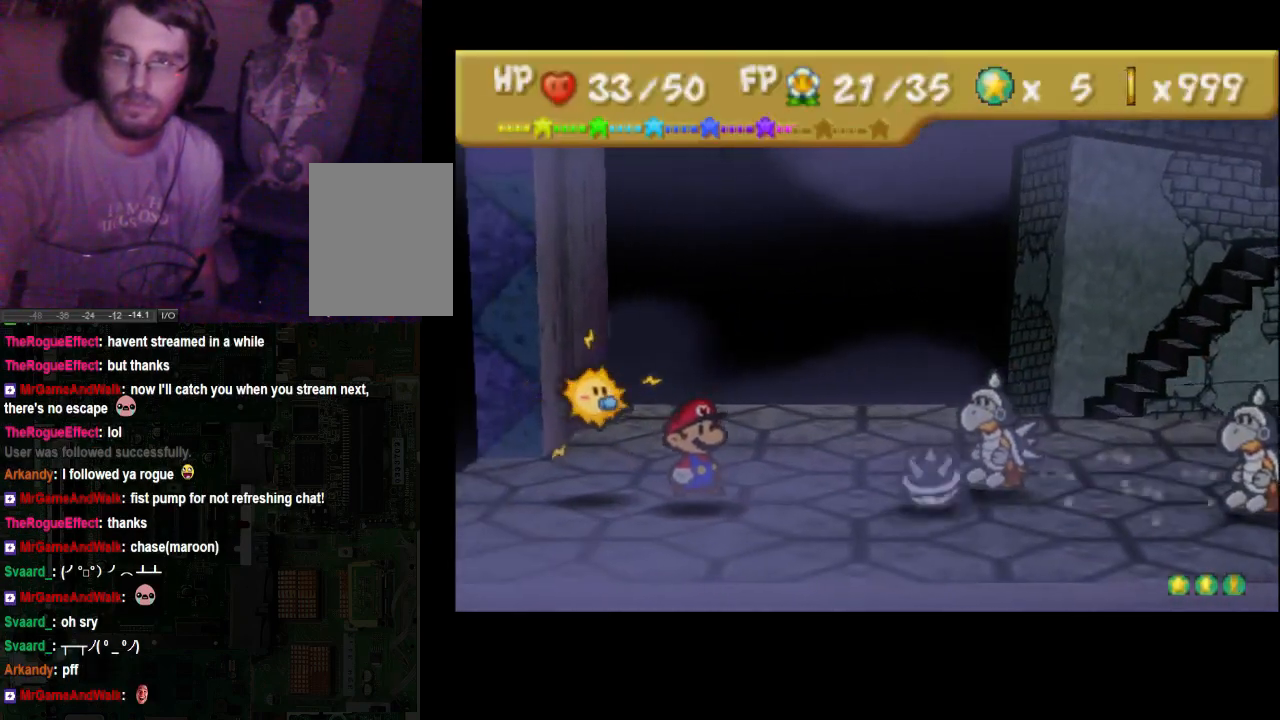
{"buttons": [], "left_stick": "center", "right_stick": "center", "events": [[233, "A", "down"], [367, "A", "up"]]}
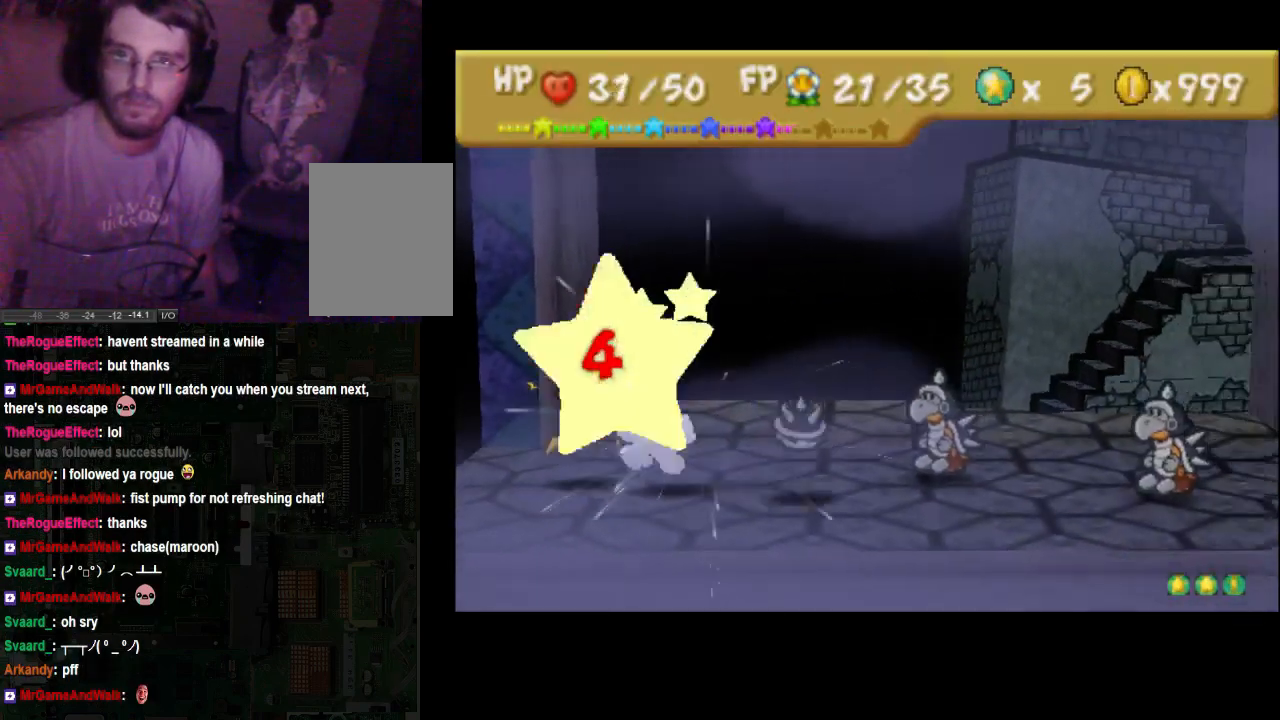
{"buttons": [], "left_stick": "center", "right_stick": "center", "events": []}
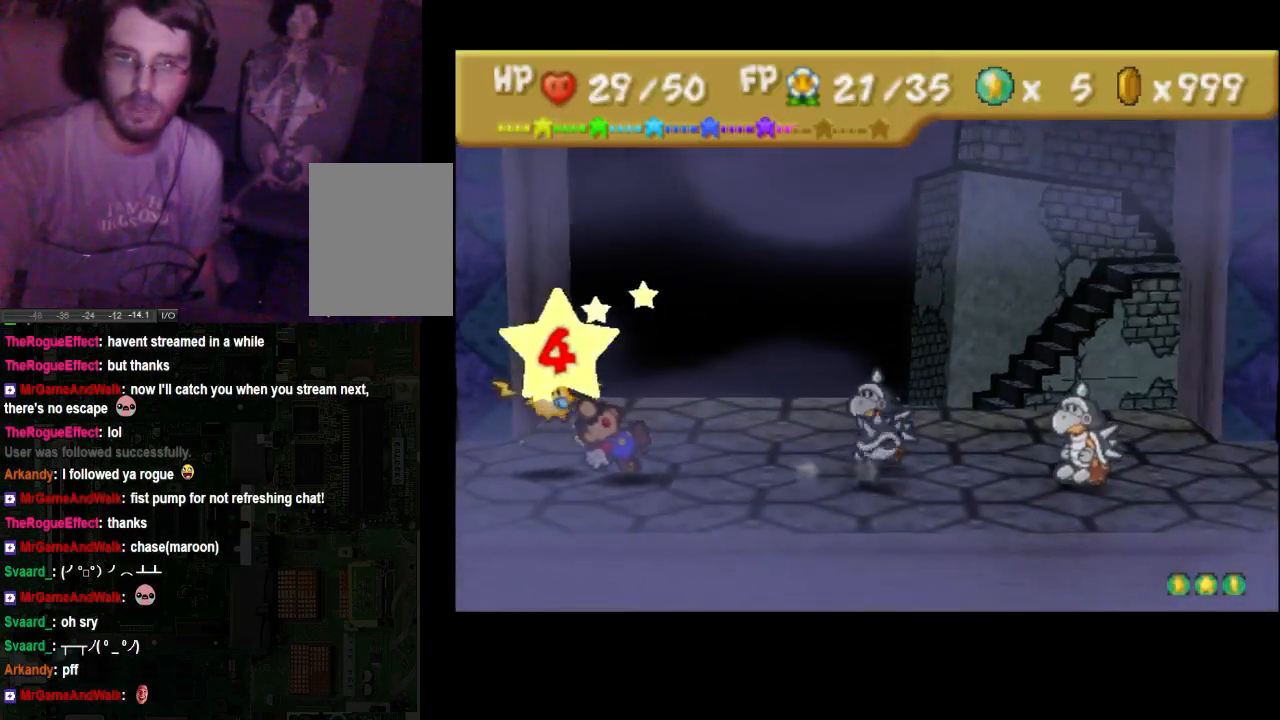
{"buttons": [], "left_stick": "center", "right_stick": "center", "events": []}
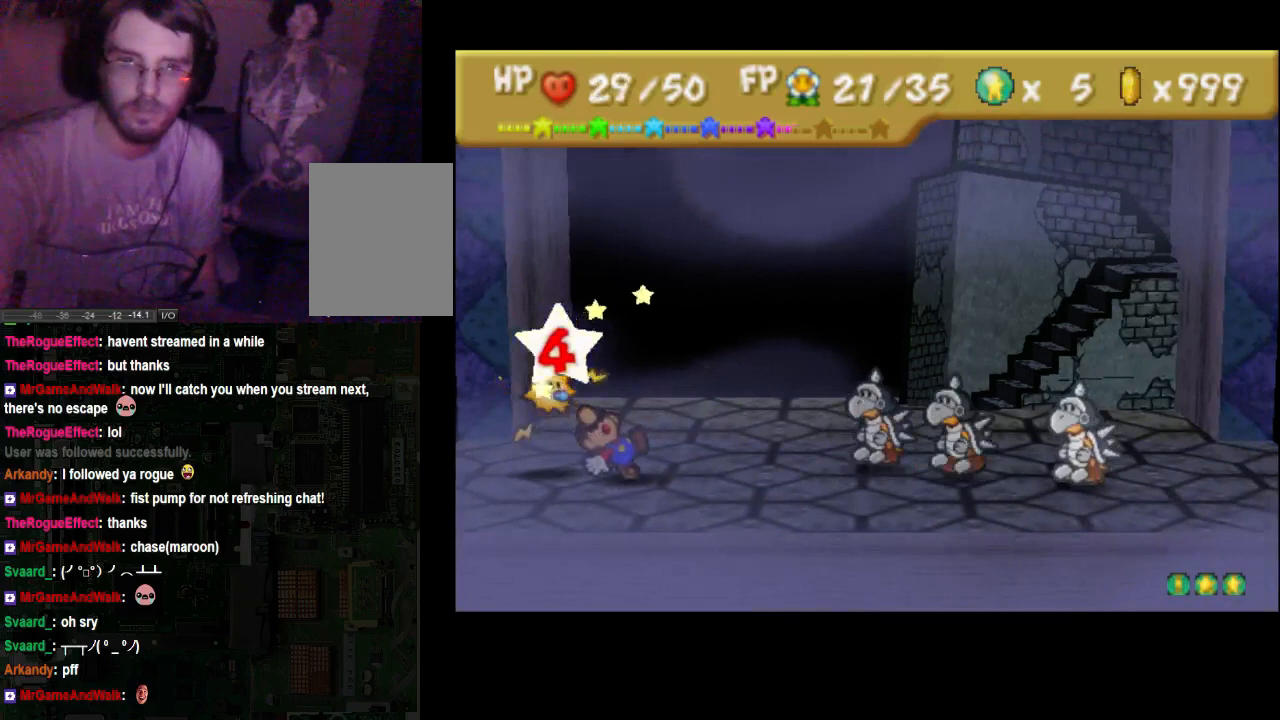
{"buttons": [], "left_stick": "center", "right_stick": "center", "events": []}
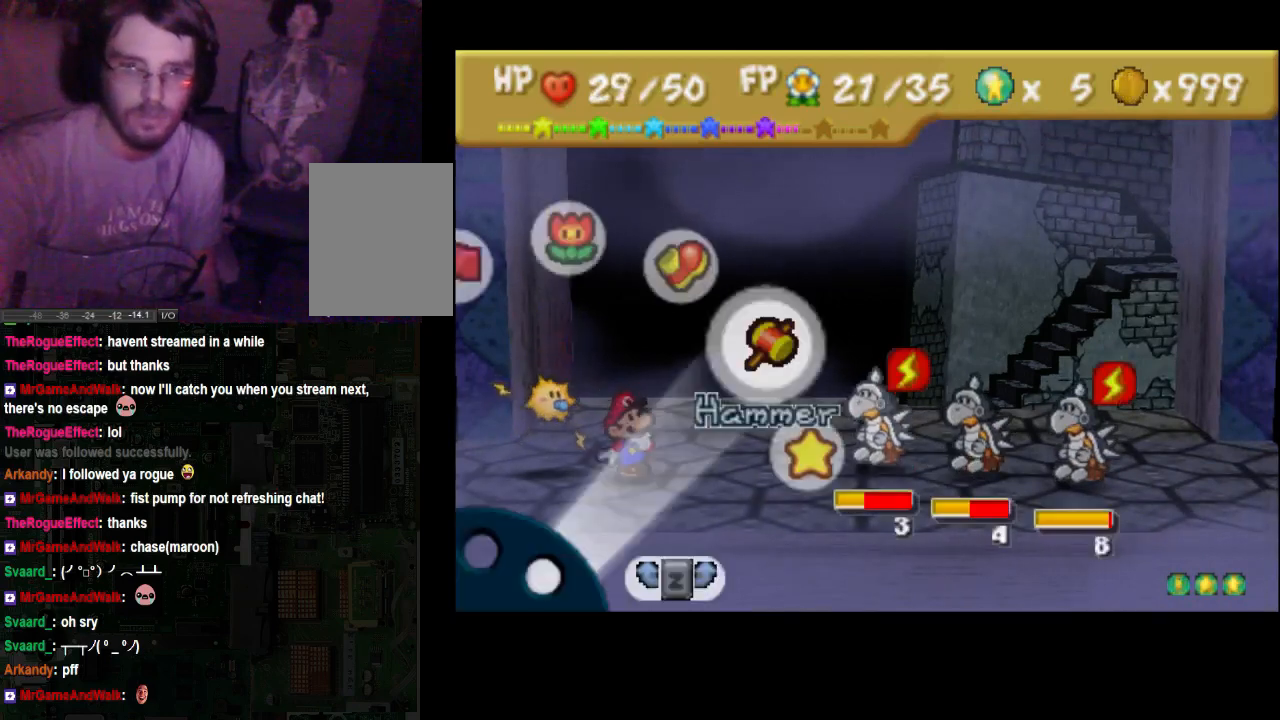
{"buttons": [], "left_stick": "center", "right_stick": "center", "events": []}
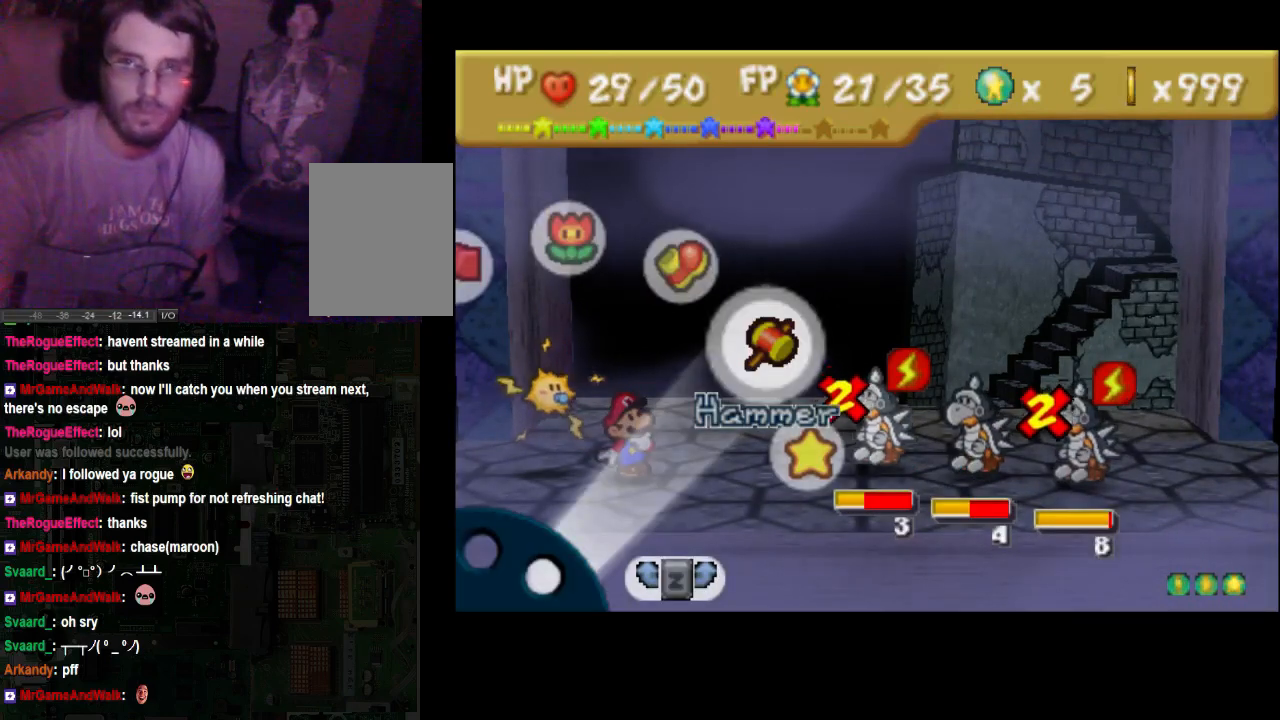
{"buttons": [], "left_stick": "center", "right_stick": "center", "events": []}
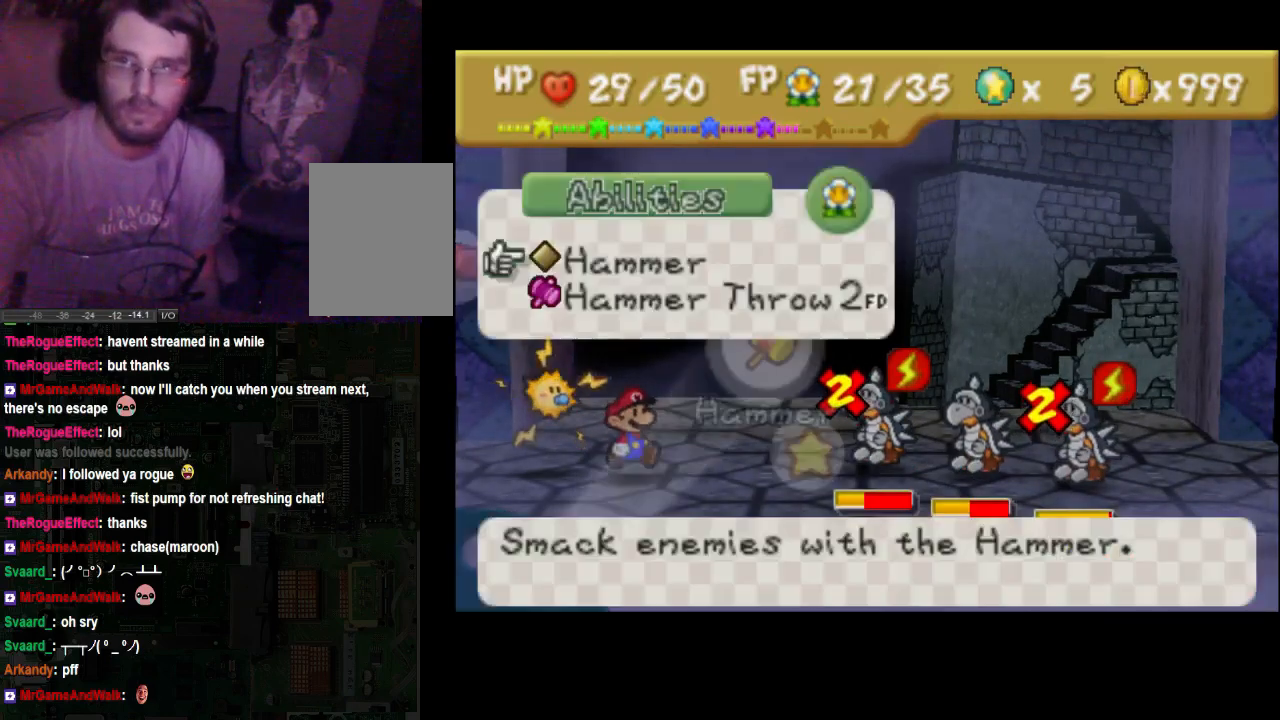
{"buttons": [], "left_stick": "center", "right_stick": "center", "events": []}
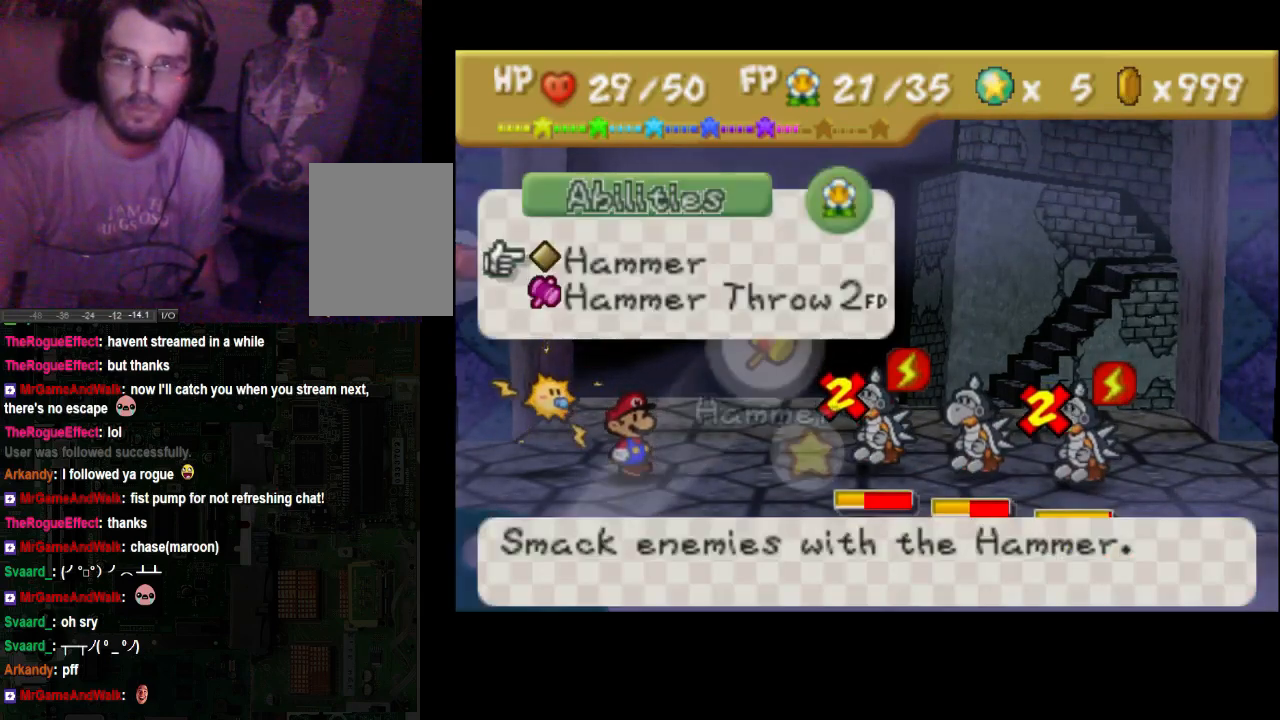
{"buttons": [], "left_stick": "center", "right_stick": "center", "events": []}
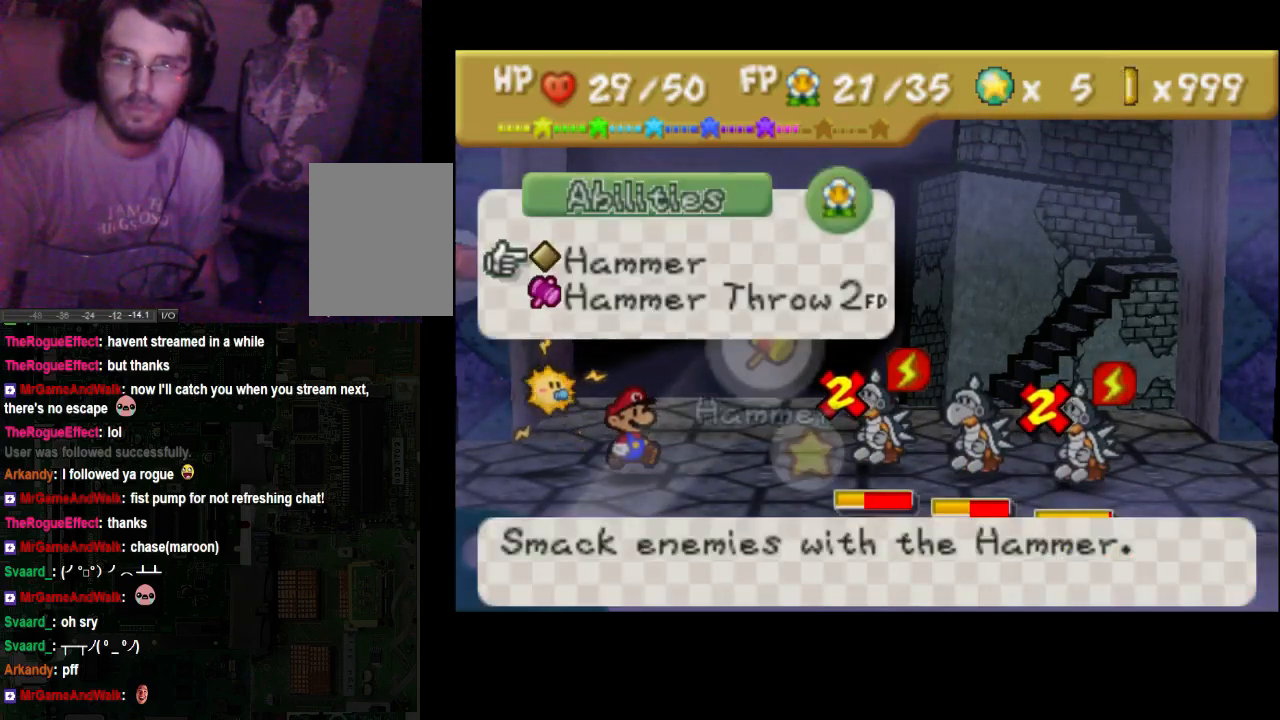
{"buttons": [], "left_stick": "center", "right_stick": "center", "events": [[100, "left_stick", "down"], [233, "left_stick", "center"], [367, "A", "down"], [500, "A", "up"]]}
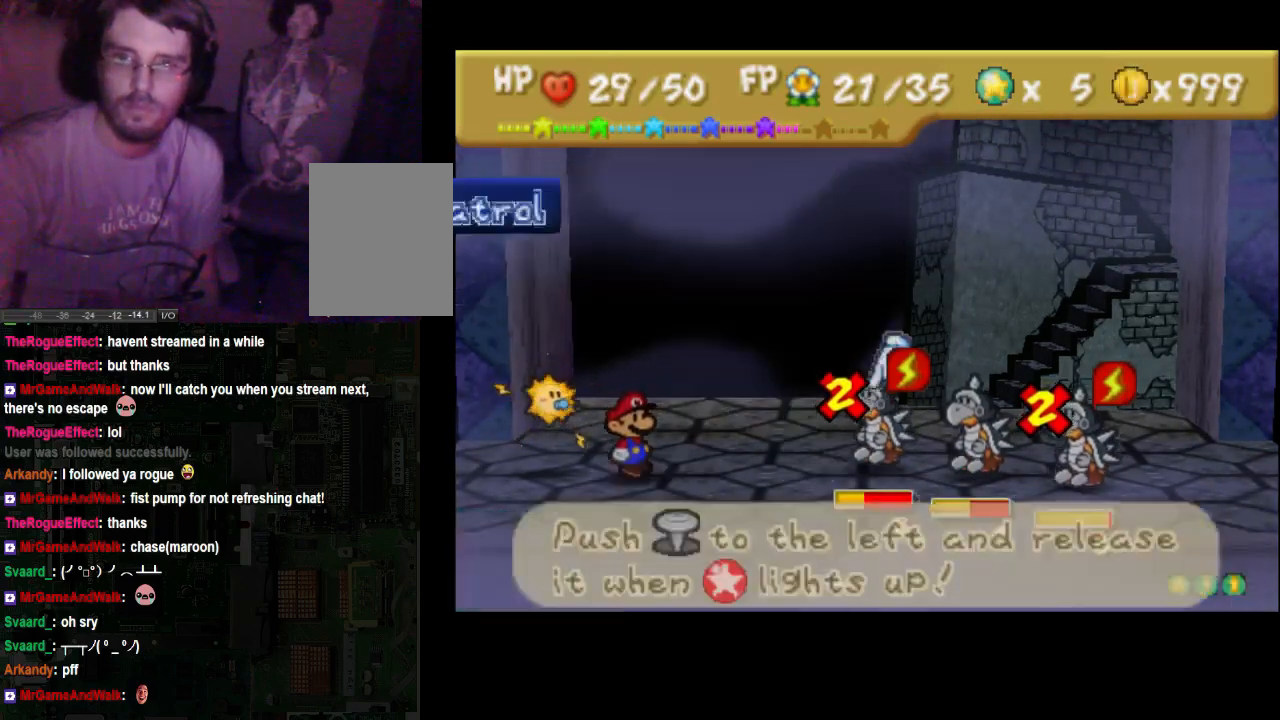
{"buttons": [], "left_stick": "right", "right_stick": "center", "events": [[433, "left_stick", "right"]]}
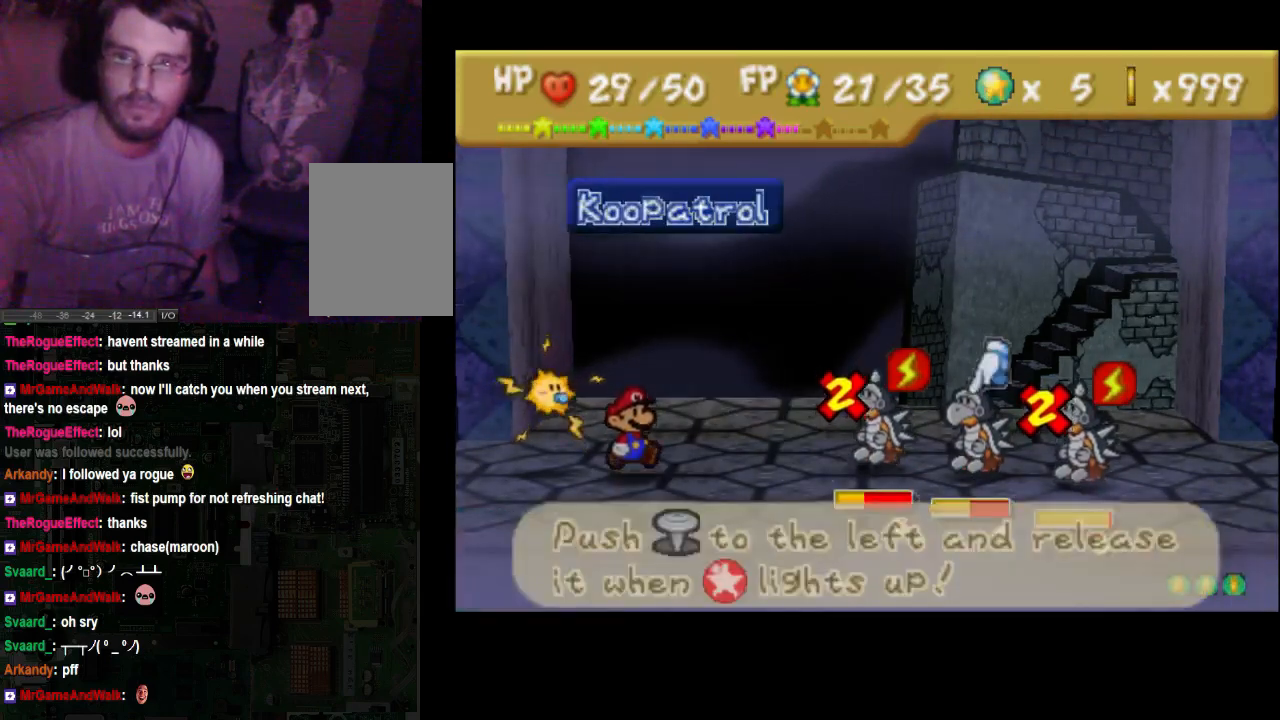
{"buttons": ["A"], "left_stick": "center", "right_stick": "center", "events": [[33, "left_stick", "center"], [167, "A", "down"]]}
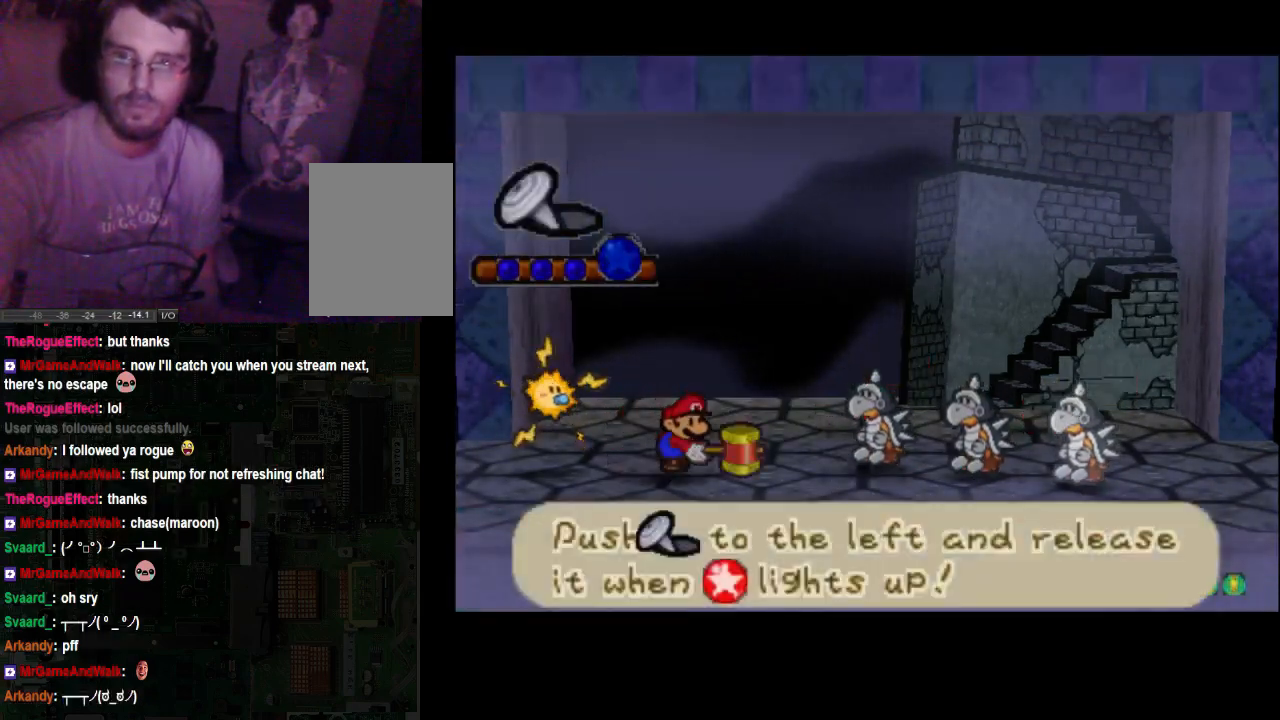
{"buttons": [], "left_stick": "left", "right_stick": "center", "events": [[367, "left_stick", "left"], [500, "A", "up"]]}
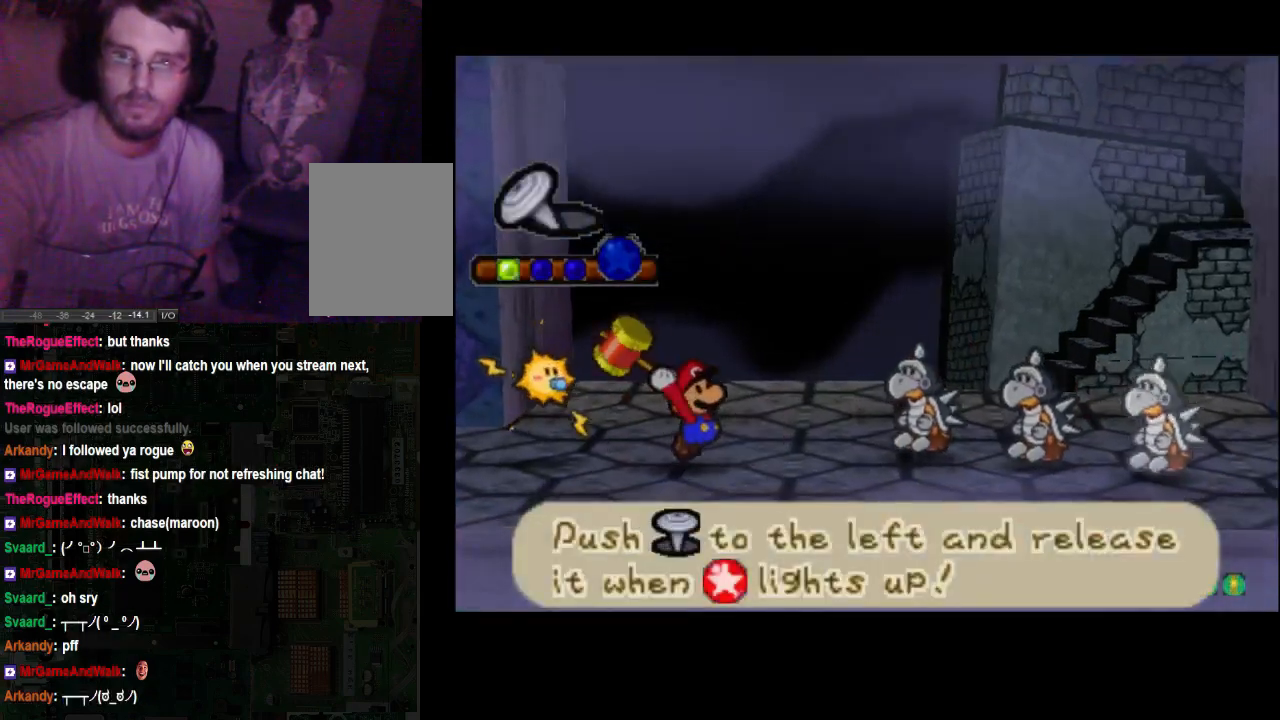
{"buttons": [], "left_stick": "left", "right_stick": "center", "events": []}
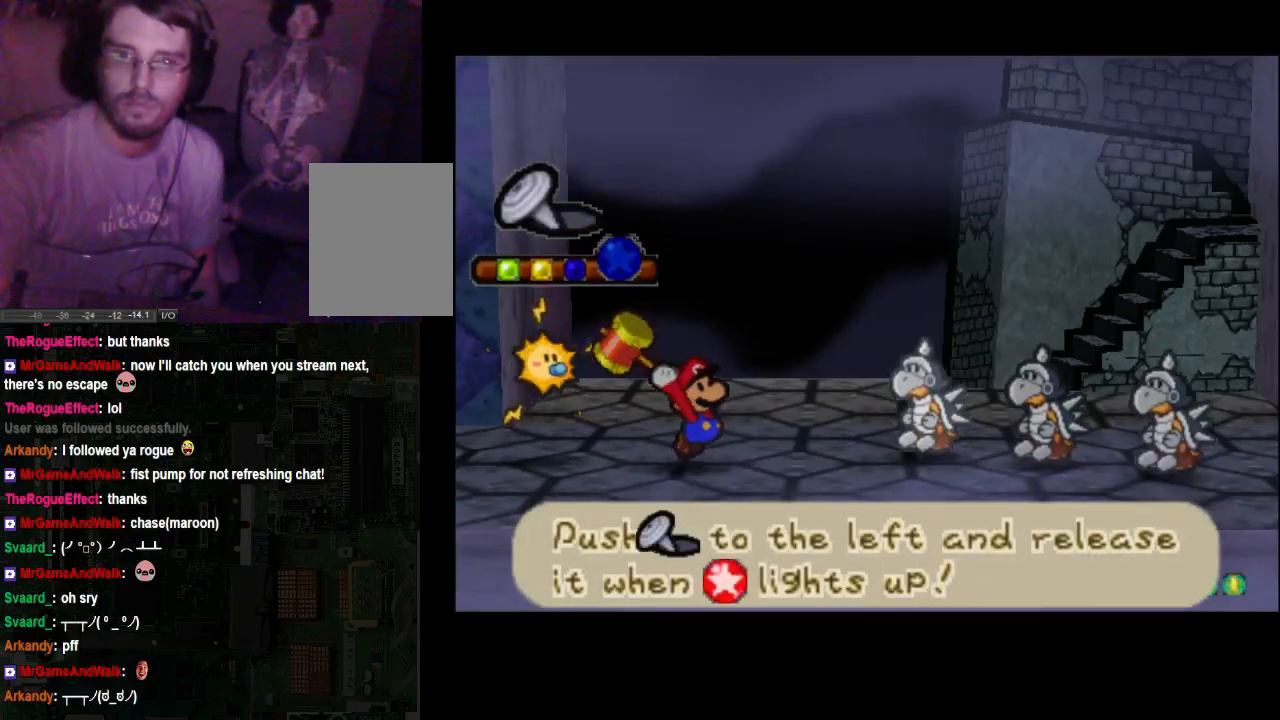
{"buttons": [], "left_stick": "left", "right_stick": "center", "events": []}
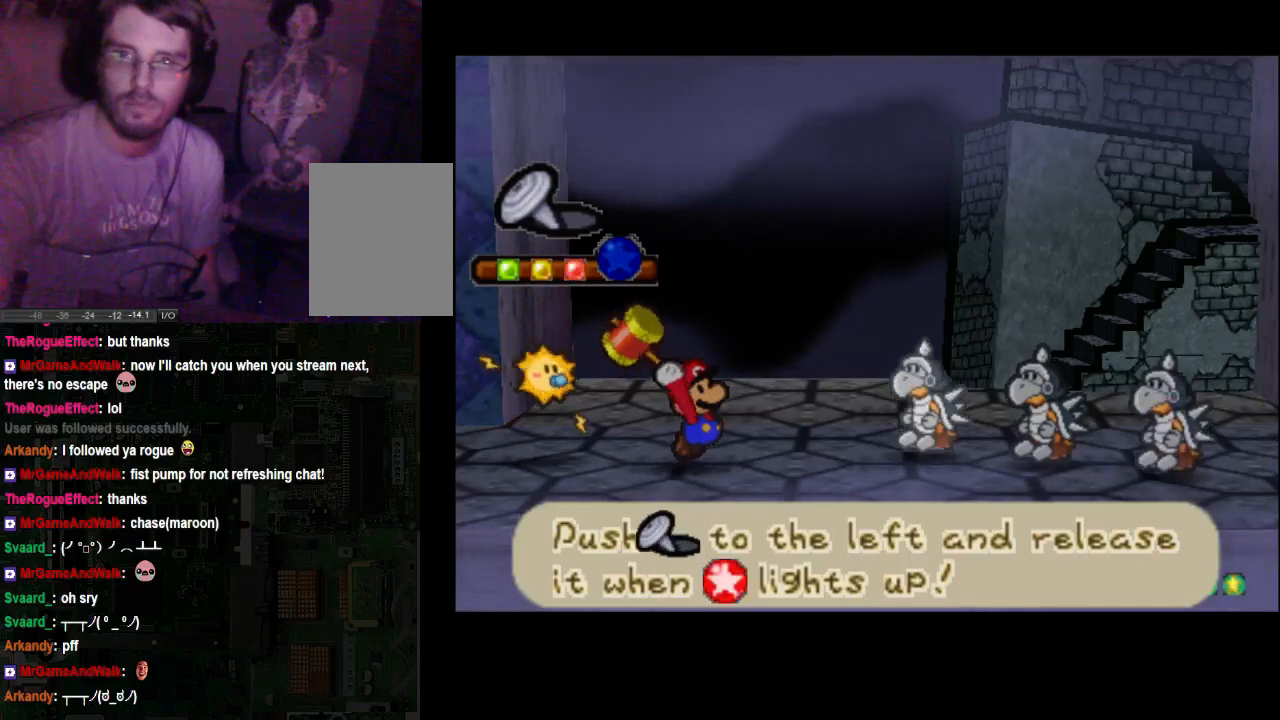
{"buttons": [], "left_stick": "left", "right_stick": "center", "events": []}
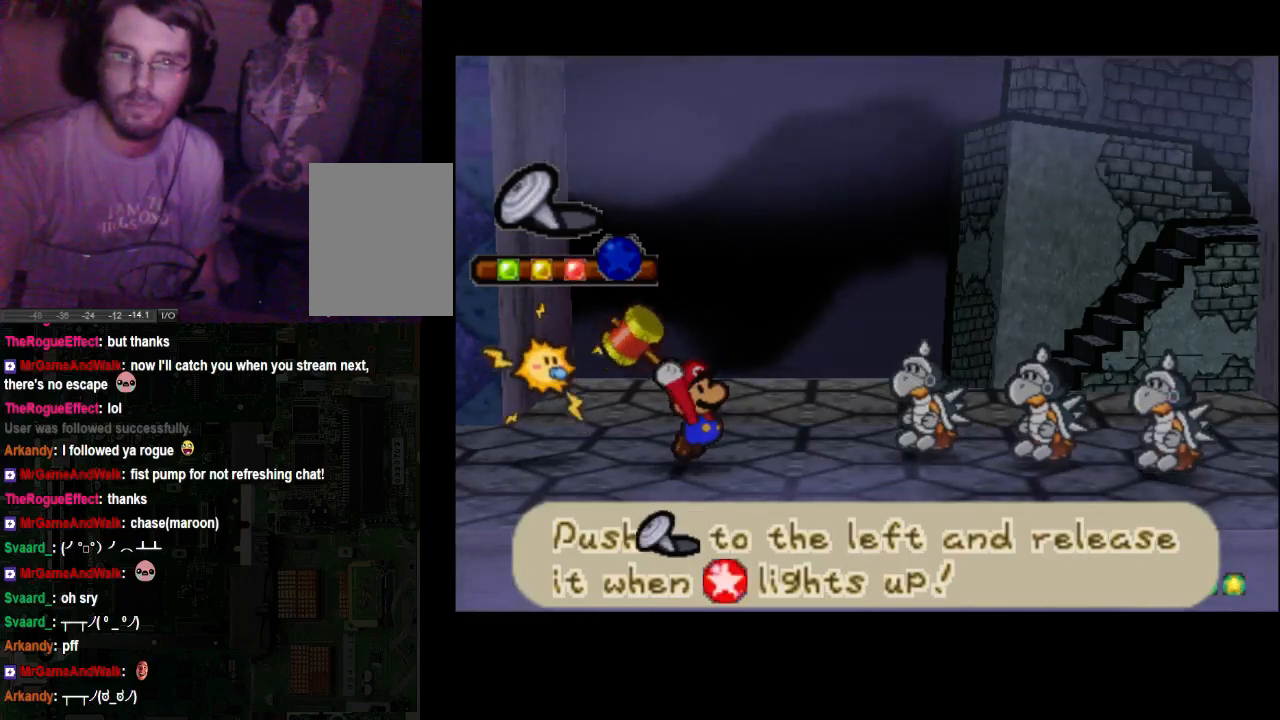
{"buttons": [], "left_stick": "center", "right_stick": "center", "events": [[100, "left_stick", "center"]]}